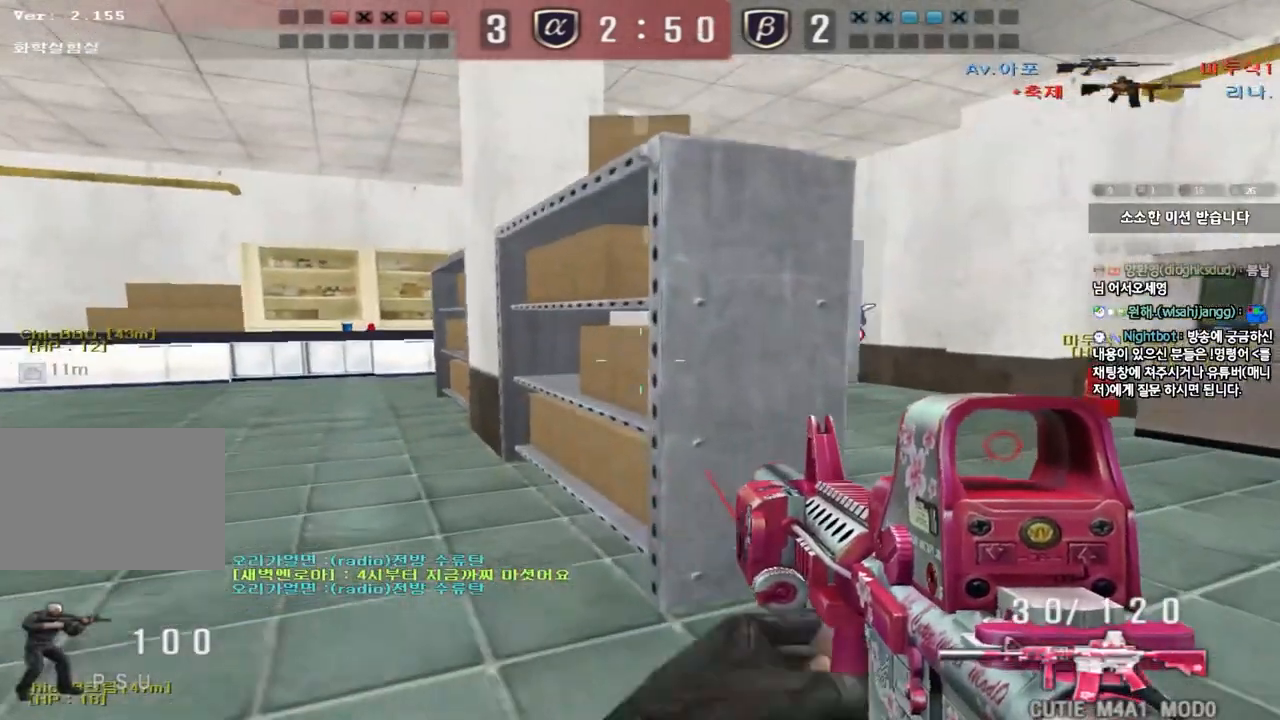
Gameplay with keyboard; each line is a JSON object with the keys held at the frame after it. "events" lists presses ("down") and releases ("up") of "a", "ctrl", "d", "e", "f", "q", "r", "s", "shift", "space", "tab" and "w" between this image and that frame as [ms after this image, input, new state], when the widget could be followed in between. No other keys are recorded. Mouse input is not recorded.
{"keys": ["w"], "events": [[17, "w", "up"], [83, "ctrl", "up"], [83, "w", "down"], [100, "d", "down"], [483, "d", "up"]]}
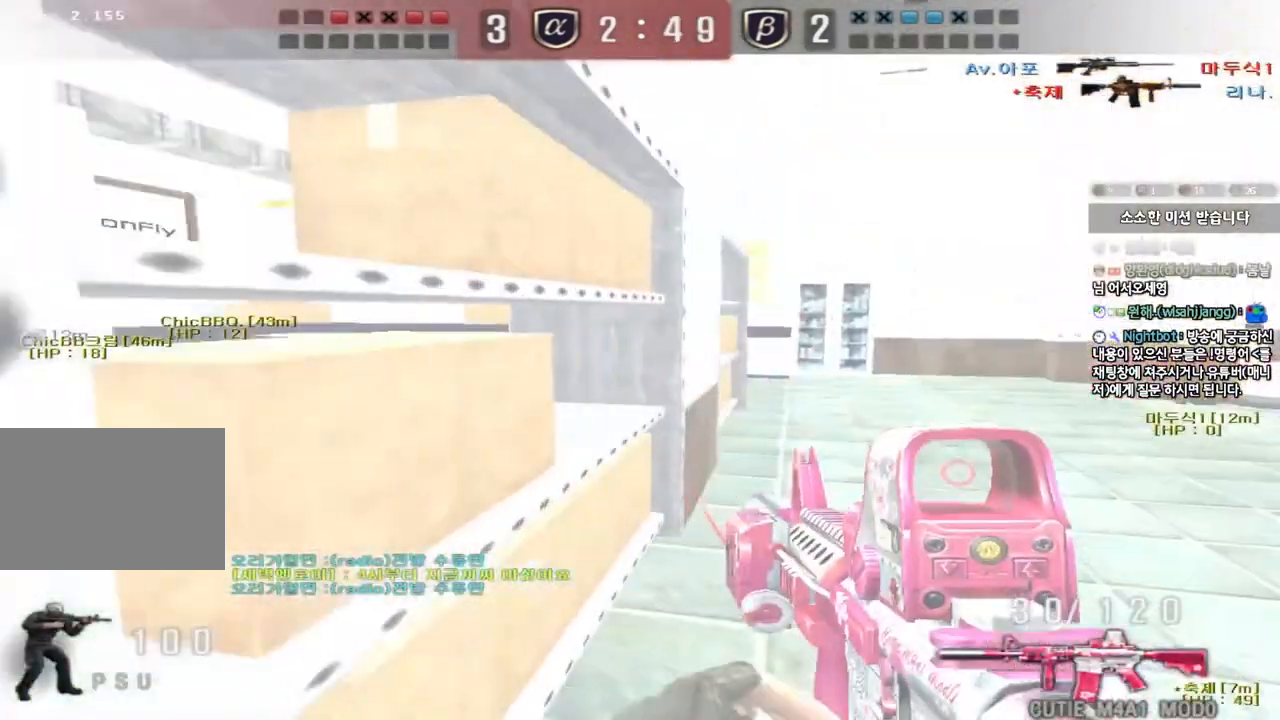
{"keys": ["a", "w"], "events": [[33, "a", "down"], [267, "ctrl", "down"], [267, "w", "up"], [283, "a", "up"], [367, "ctrl", "up"], [383, "w", "down"], [400, "a", "down"]]}
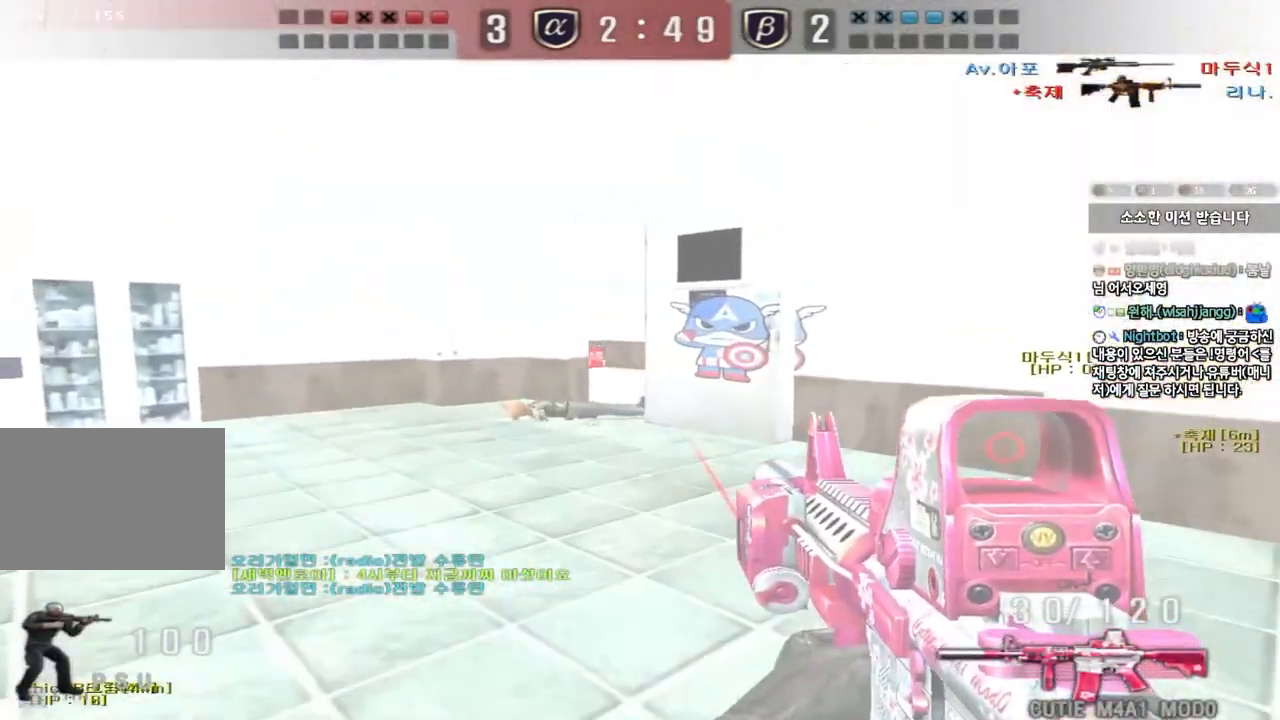
{"keys": ["a", "w"], "events": [[133, "ctrl", "down"], [167, "w", "up"], [183, "a", "up"], [233, "ctrl", "up"], [267, "w", "down"], [283, "a", "down"]]}
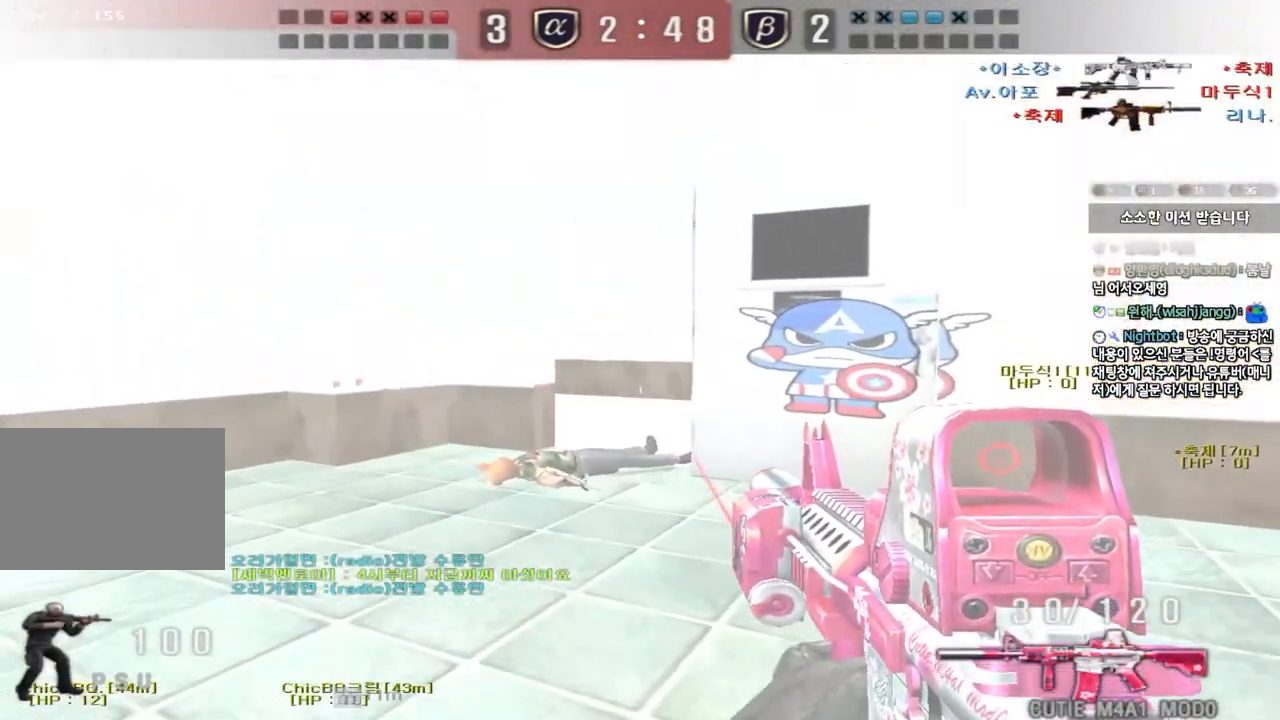
{"keys": [], "events": [[33, "ctrl", "down"], [67, "a", "up"], [67, "w", "up"], [133, "ctrl", "up"], [167, "a", "down"], [167, "w", "down"], [400, "ctrl", "down"], [417, "w", "up"], [433, "a", "up"], [500, "ctrl", "up"]]}
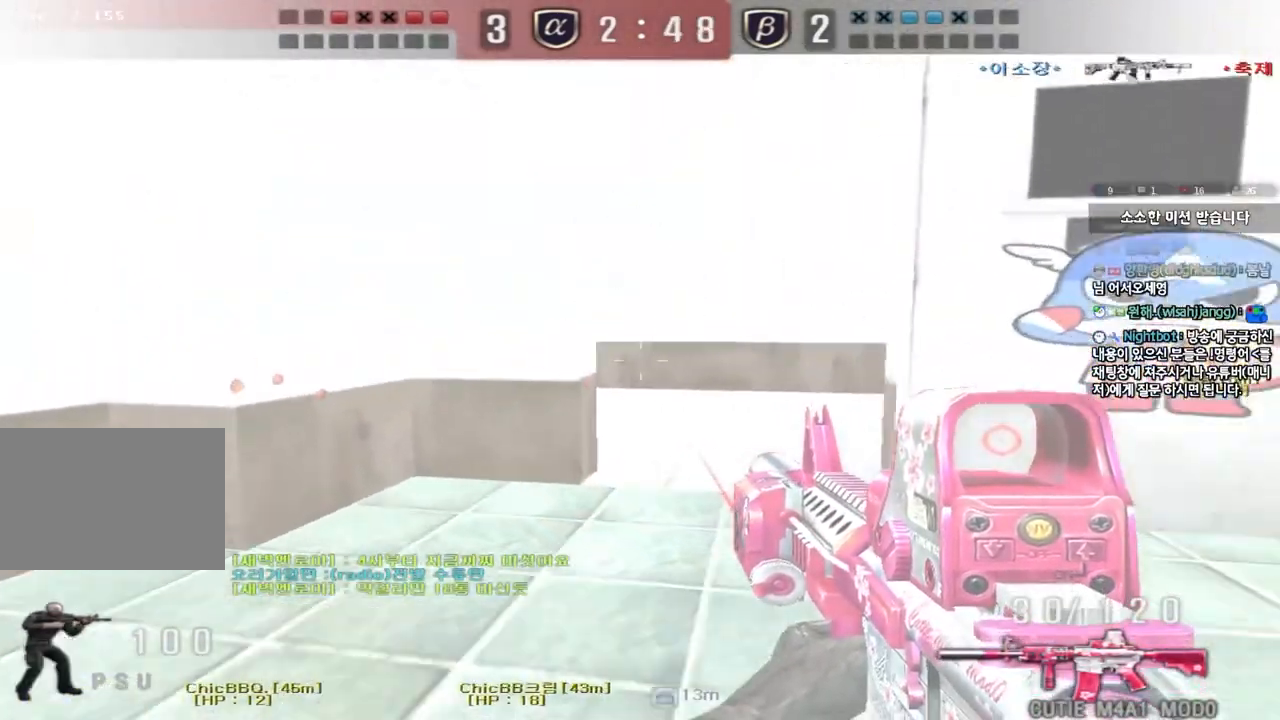
{"keys": ["d", "w"], "events": [[33, "a", "down"], [33, "w", "down"], [333, "ctrl", "down"], [333, "w", "up"], [350, "a", "up"], [433, "ctrl", "up"], [433, "d", "down"], [433, "w", "down"]]}
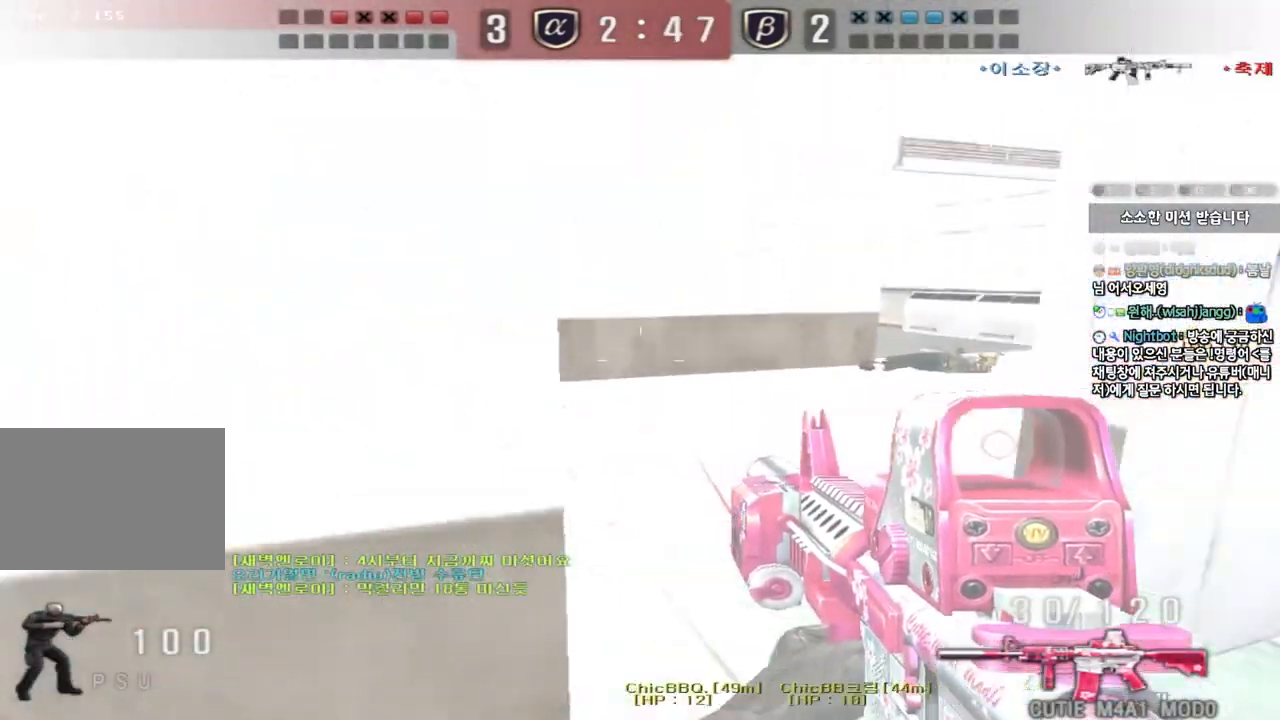
{"keys": ["d", "w"], "events": [[200, "shift", "down"], [217, "d", "up"], [217, "w", "up"], [250, "space", "down"], [317, "space", "up"], [350, "shift", "up"], [383, "d", "down"], [383, "w", "down"]]}
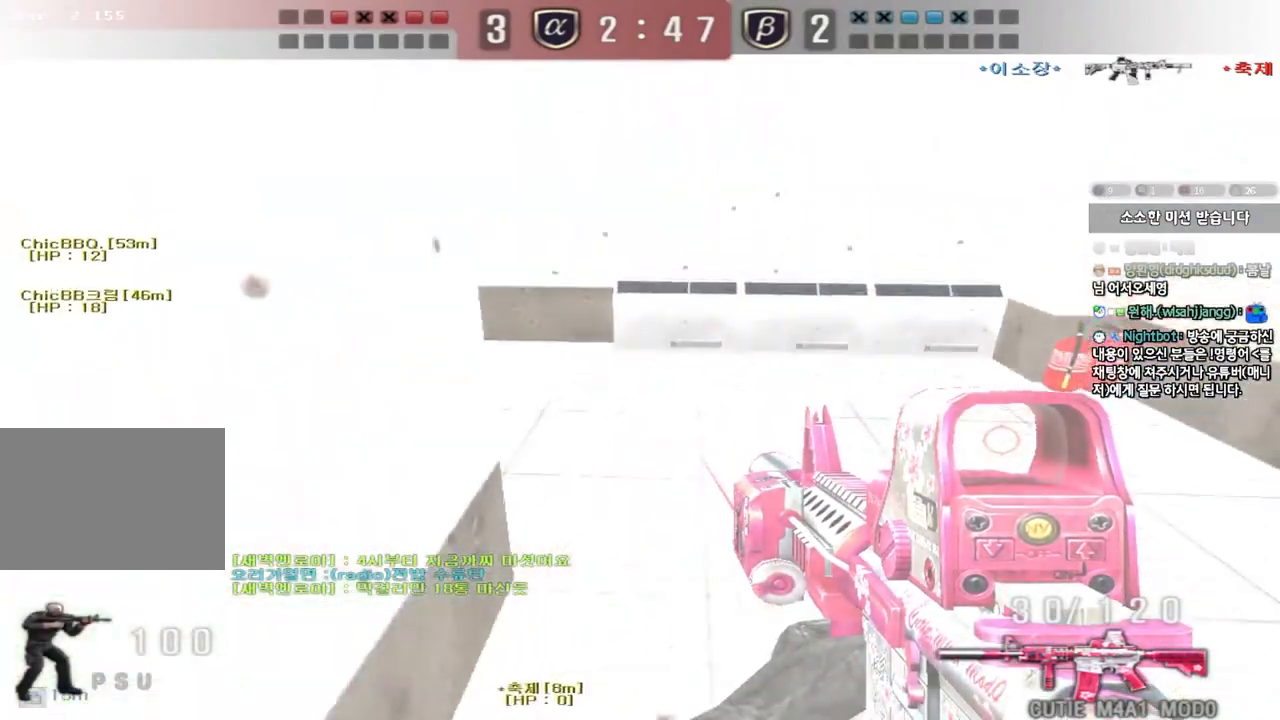
{"keys": ["a", "w"], "events": [[17, "shift", "down"], [117, "shift", "up"], [217, "shift", "down"], [317, "shift", "up"], [333, "d", "up"], [367, "a", "down"]]}
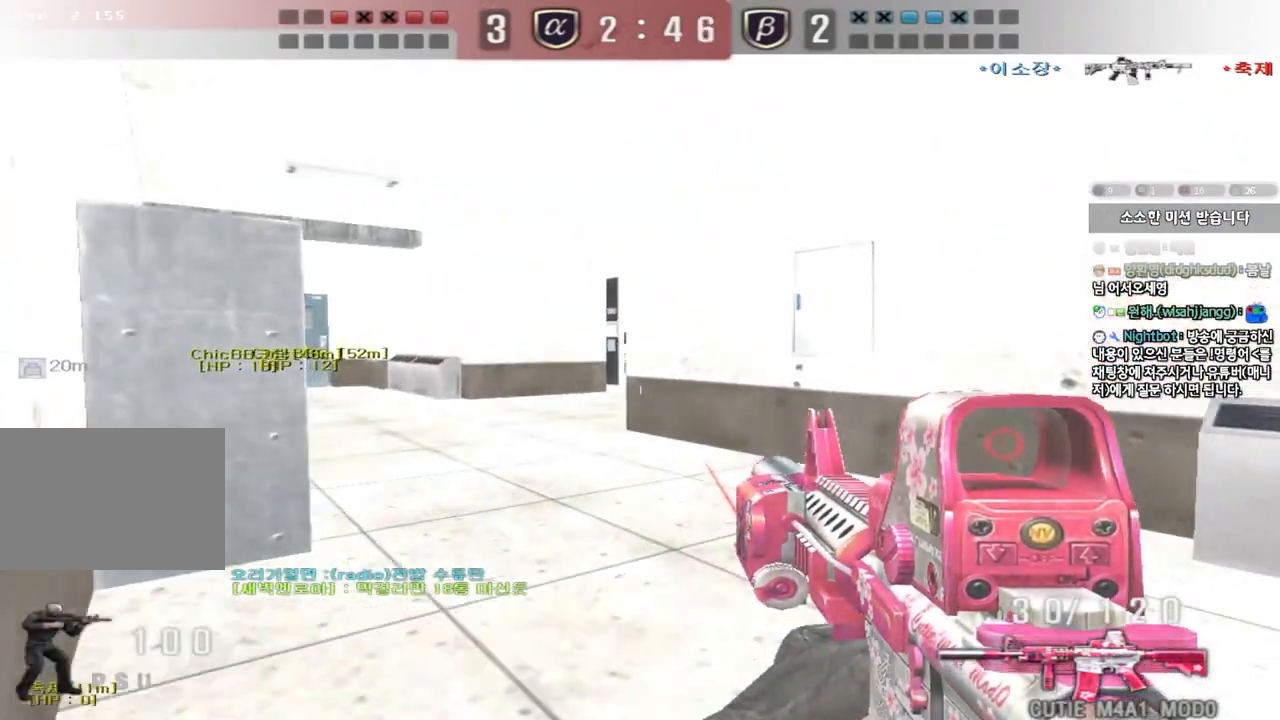
{"keys": ["d", "w"], "events": [[383, "a", "up"], [450, "d", "down"]]}
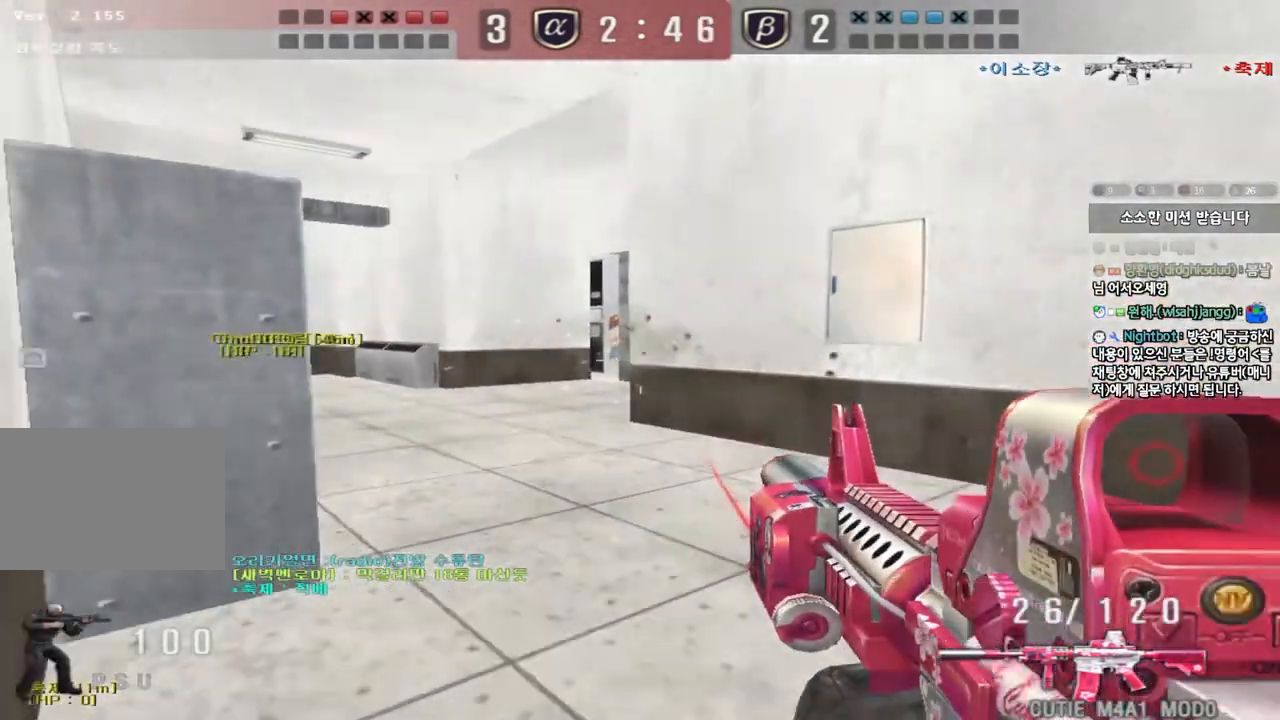
{"keys": ["a", "w"], "events": [[100, "d", "up"], [117, "a", "down"]]}
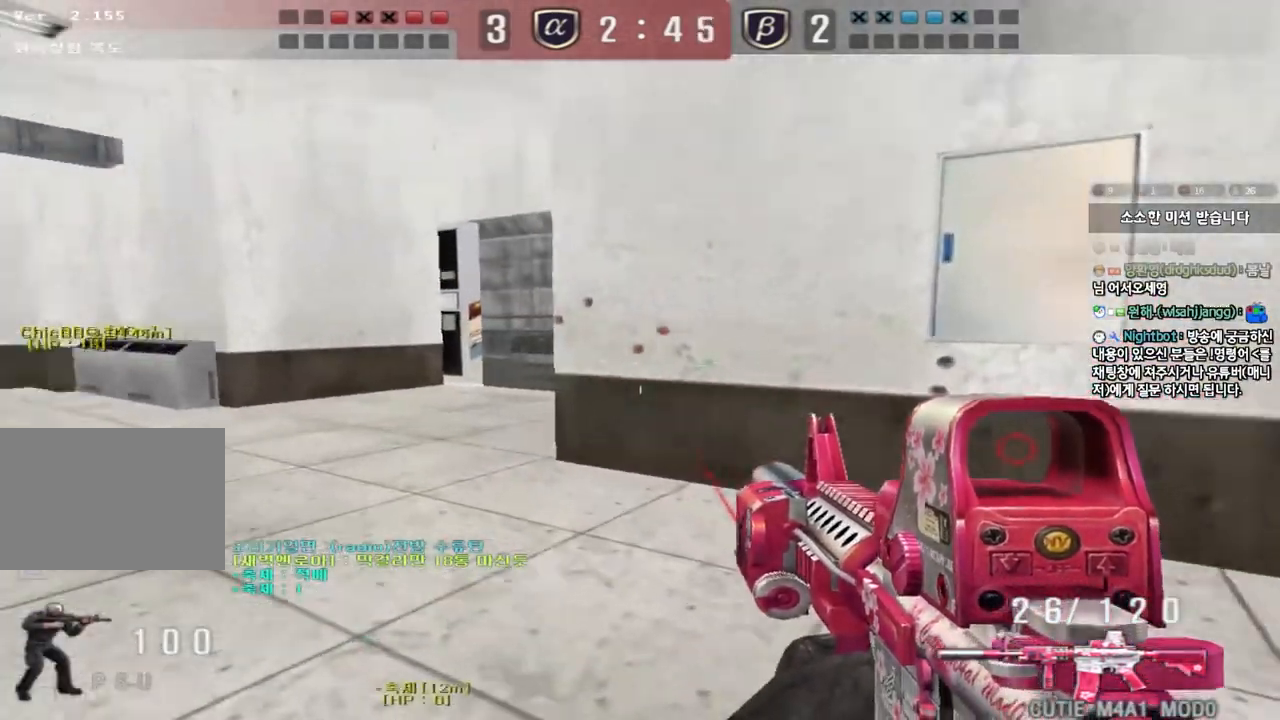
{"keys": ["shift"], "events": [[83, "a", "up"], [83, "shift", "down"], [83, "w", "up"], [133, "space", "down"], [233, "space", "up"]]}
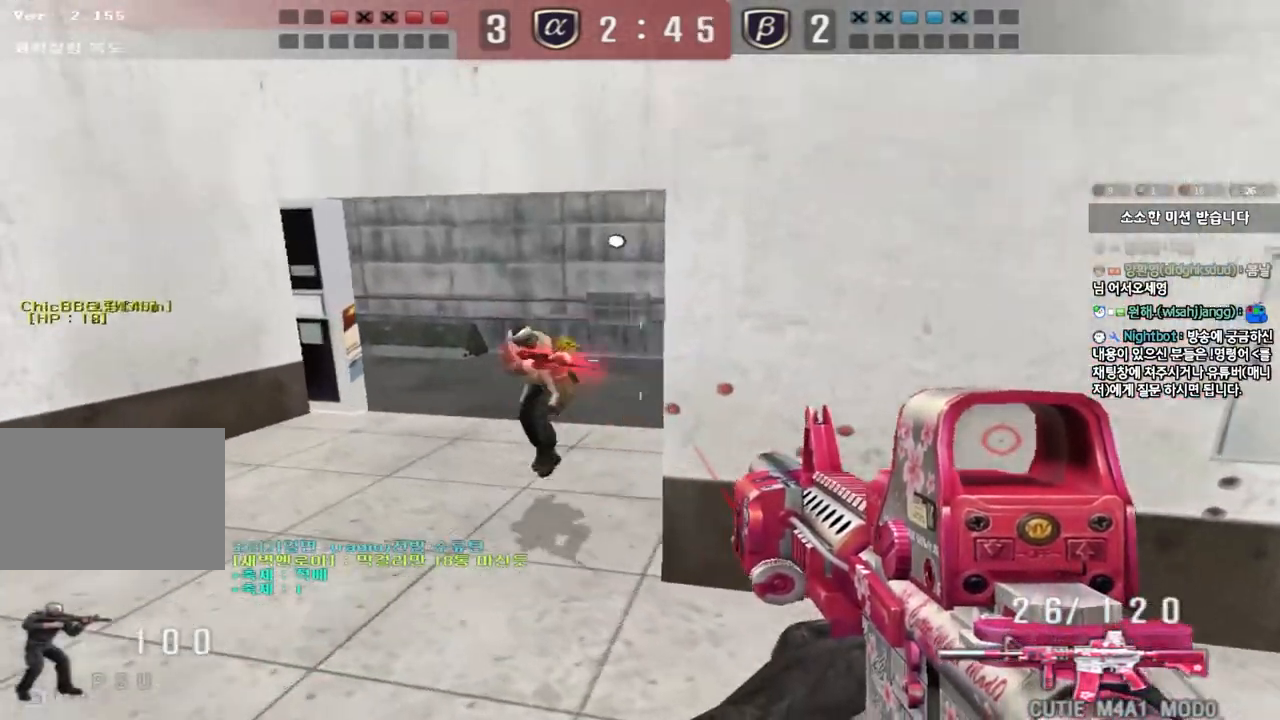
{"keys": ["a", "ctrl", "s"], "events": [[83, "shift", "up"], [300, "s", "down"], [317, "a", "down"], [500, "ctrl", "down"]]}
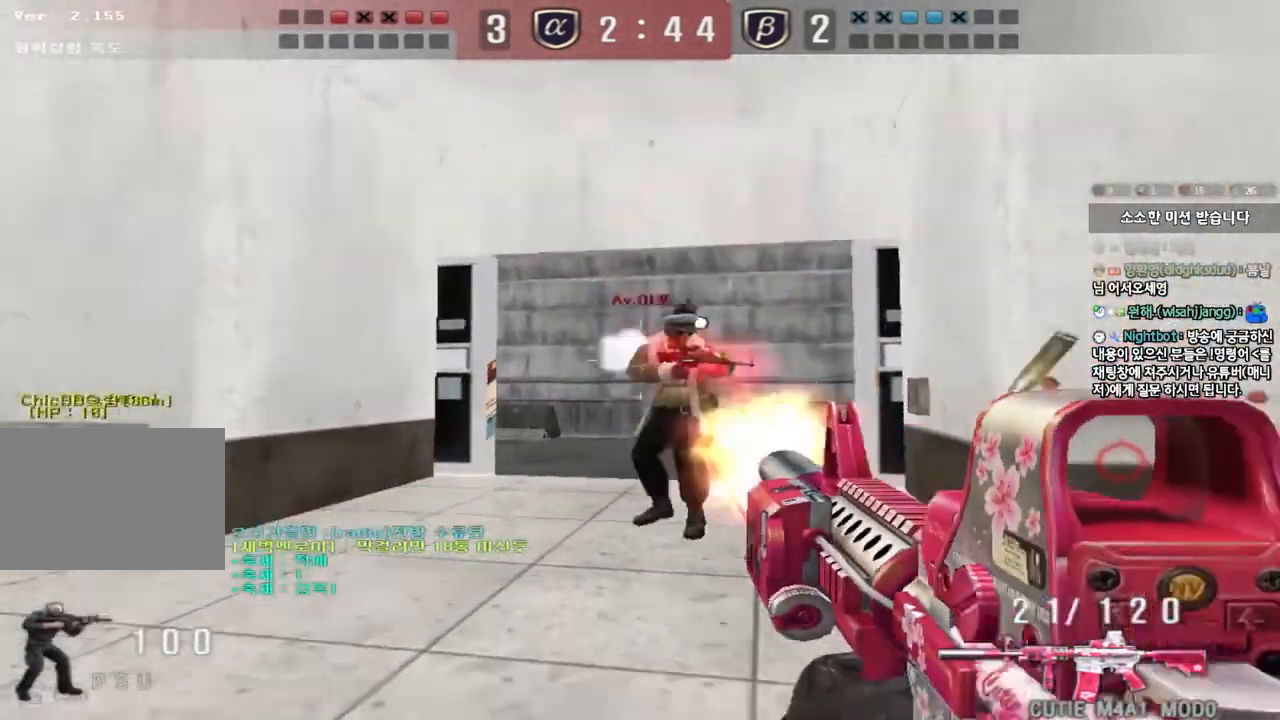
{"keys": ["ctrl", "space"], "events": [[17, "s", "up"], [33, "a", "up"], [233, "d", "down"], [233, "w", "down"], [250, "ctrl", "up"], [433, "ctrl", "down"], [433, "d", "up"], [433, "w", "up"], [450, "space", "down"]]}
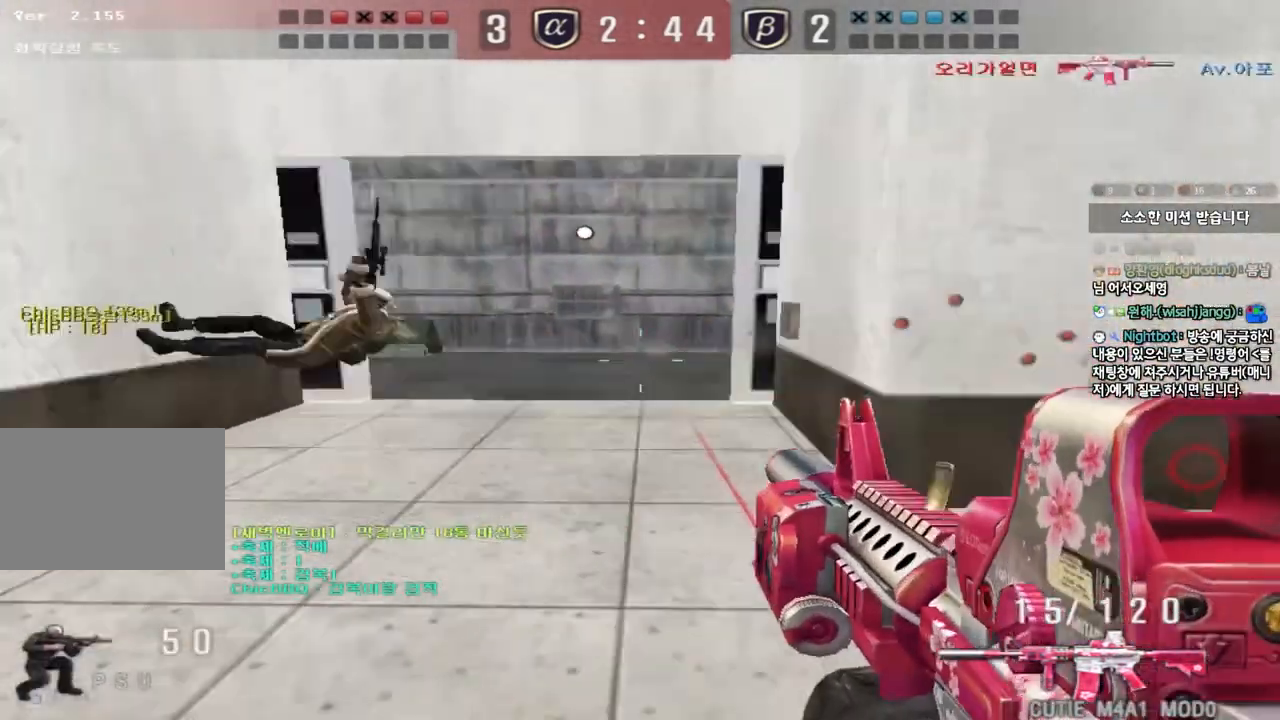
{"keys": ["a", "w"]}
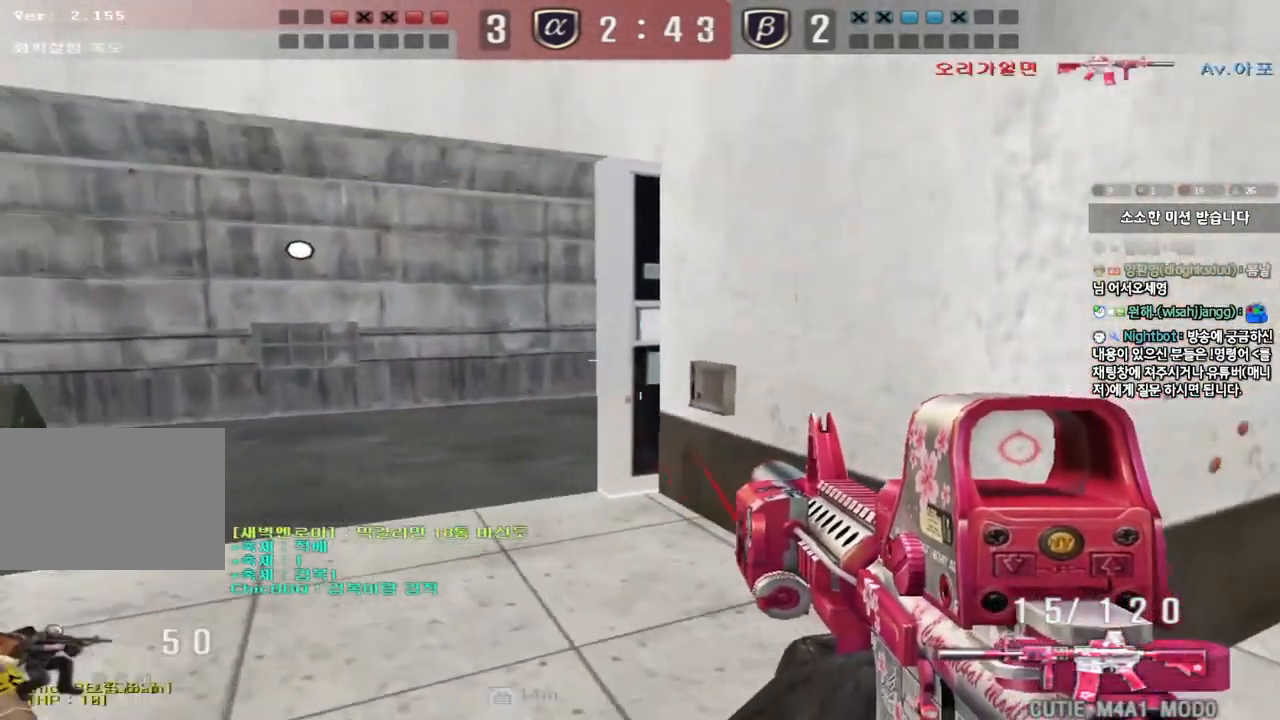
{"keys": ["shift", "space"], "events": [[417, "shift", "down"], [433, "a", "up"], [433, "w", "up"], [467, "space", "down"]]}
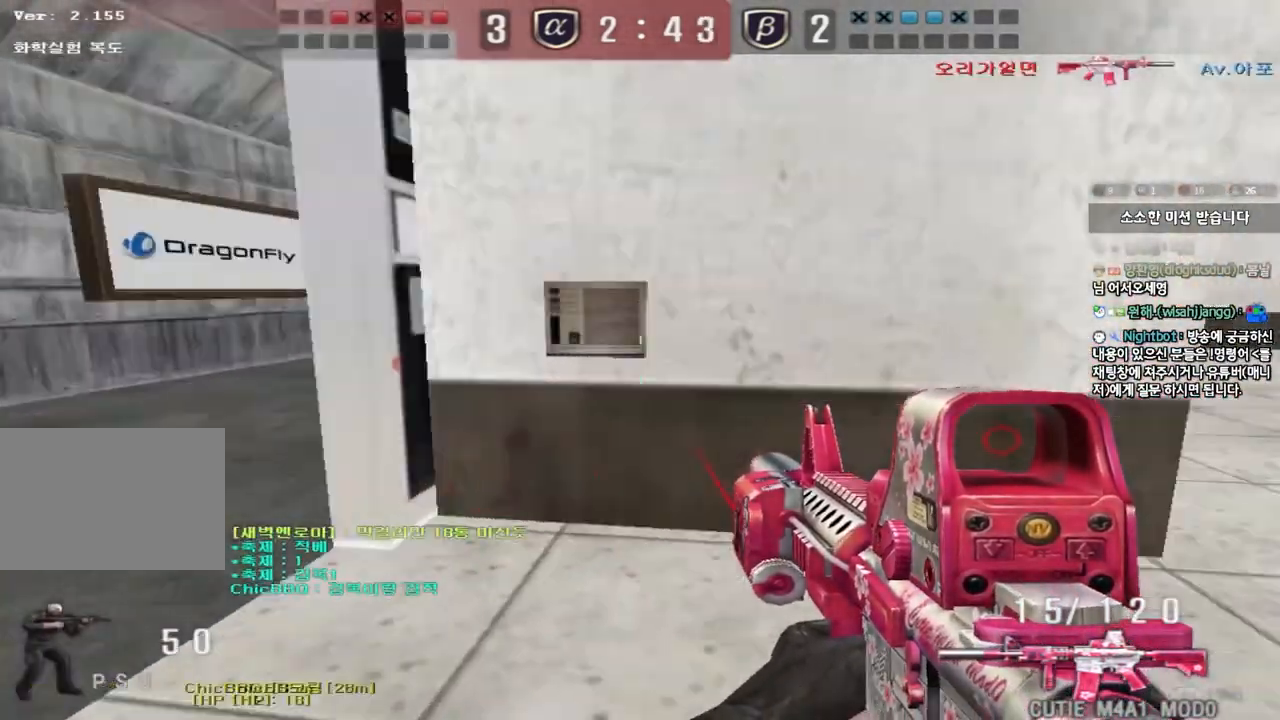
{"keys": ["d", "tab", "w"], "events": [[67, "space", "up"], [233, "shift", "up"], [283, "d", "down"], [300, "w", "down"], [417, "tab", "down"]]}
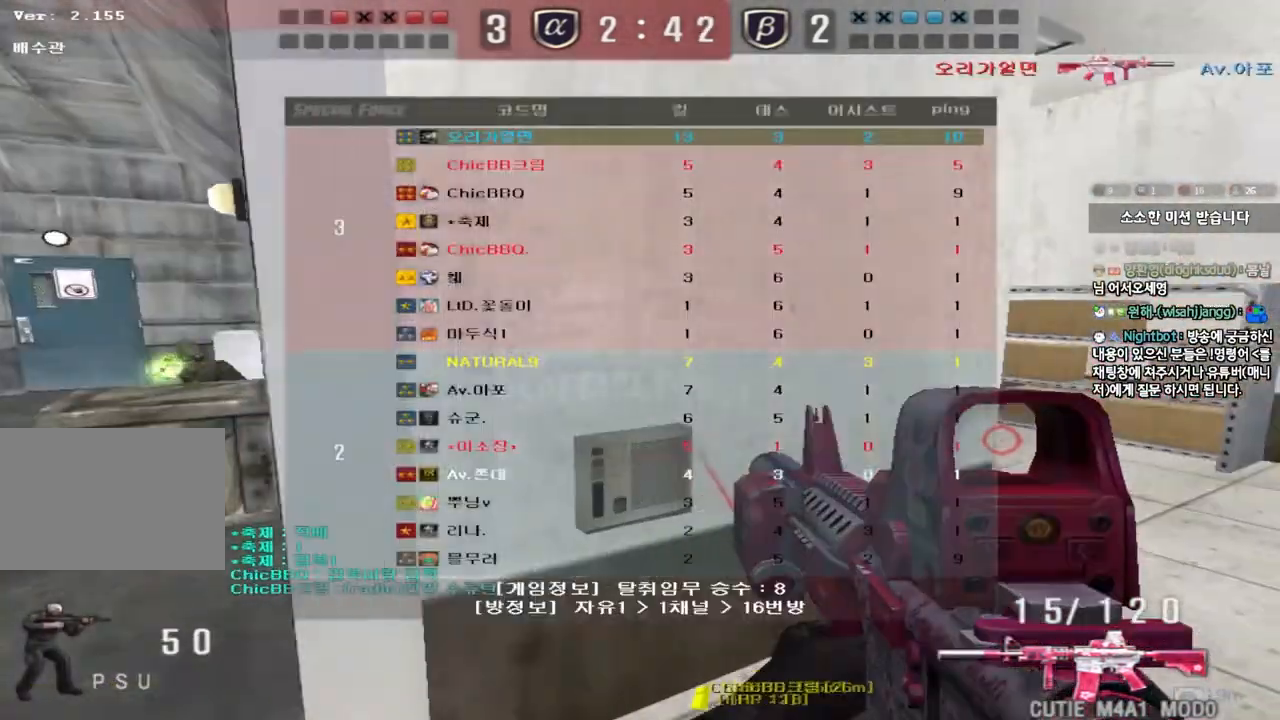
{"keys": ["a", "w"], "events": [[233, "w", "up"], [250, "ctrl", "down"], [250, "d", "up"], [267, "tab", "up"], [367, "a", "down"], [383, "w", "down"], [400, "ctrl", "up"]]}
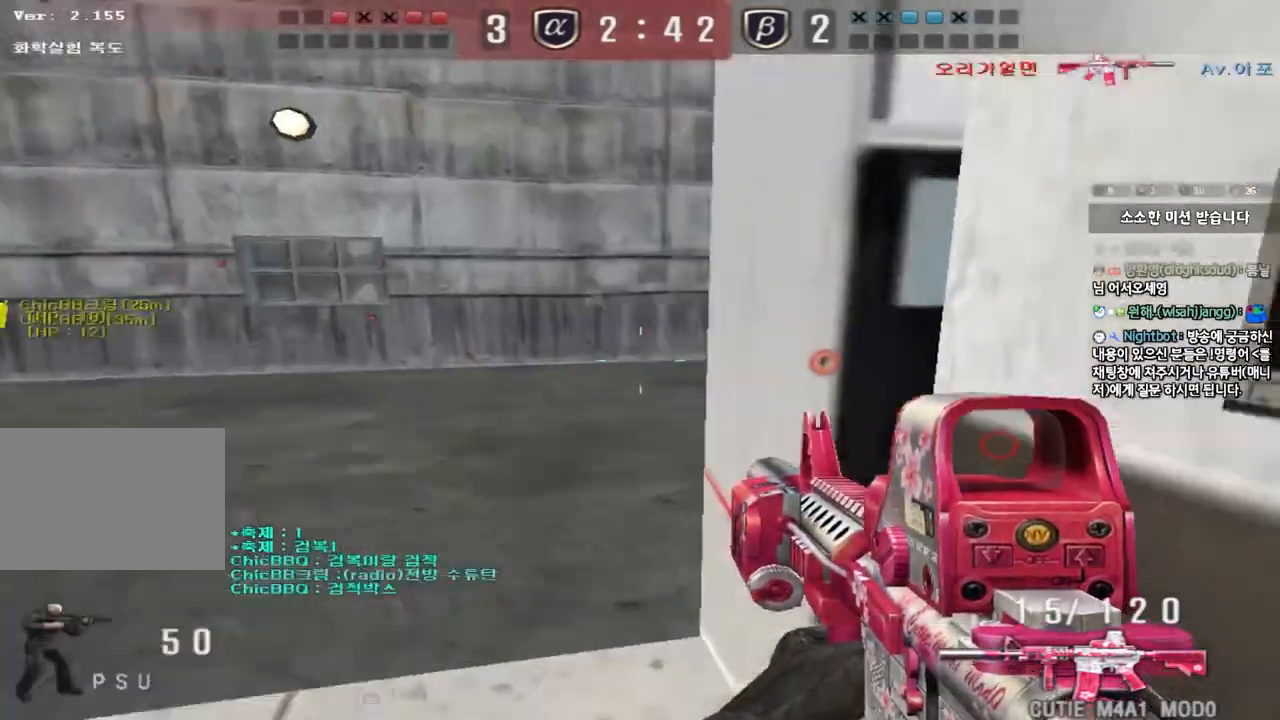
{"keys": ["d", "w"], "events": [[300, "a", "up"], [383, "d", "down"]]}
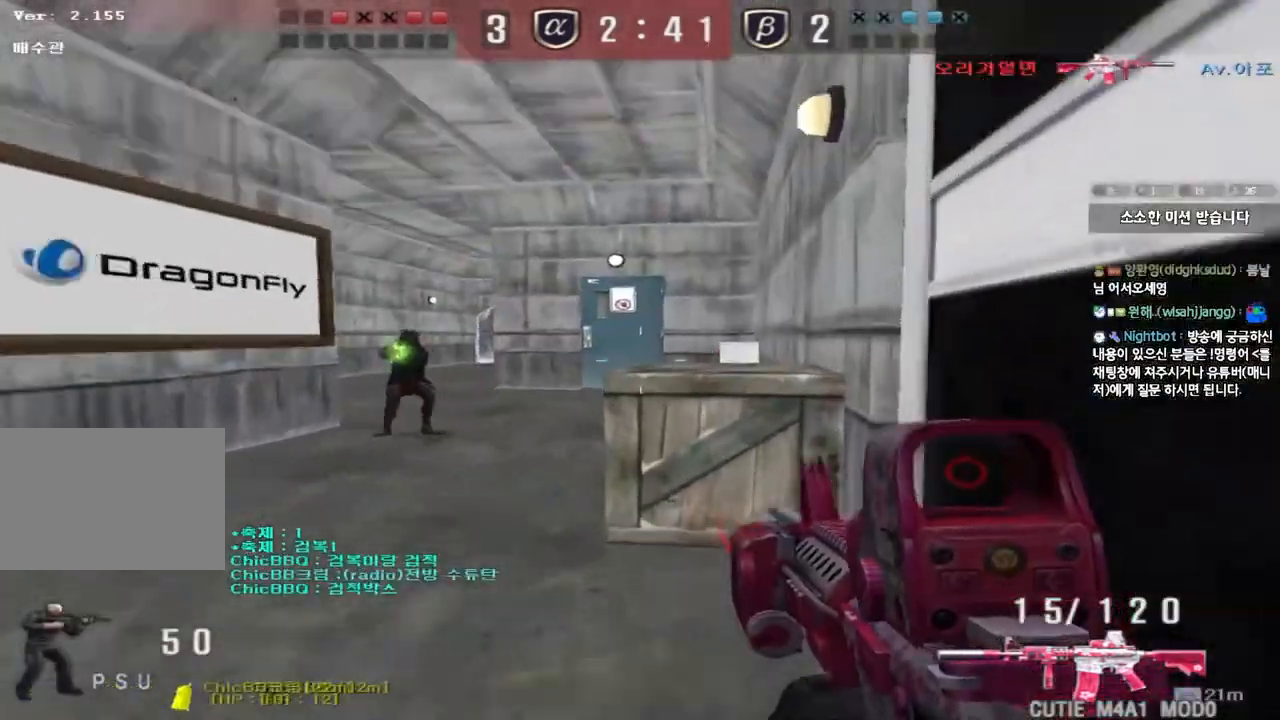
{"keys": [], "events": [[67, "w", "up"], [100, "d", "up"]]}
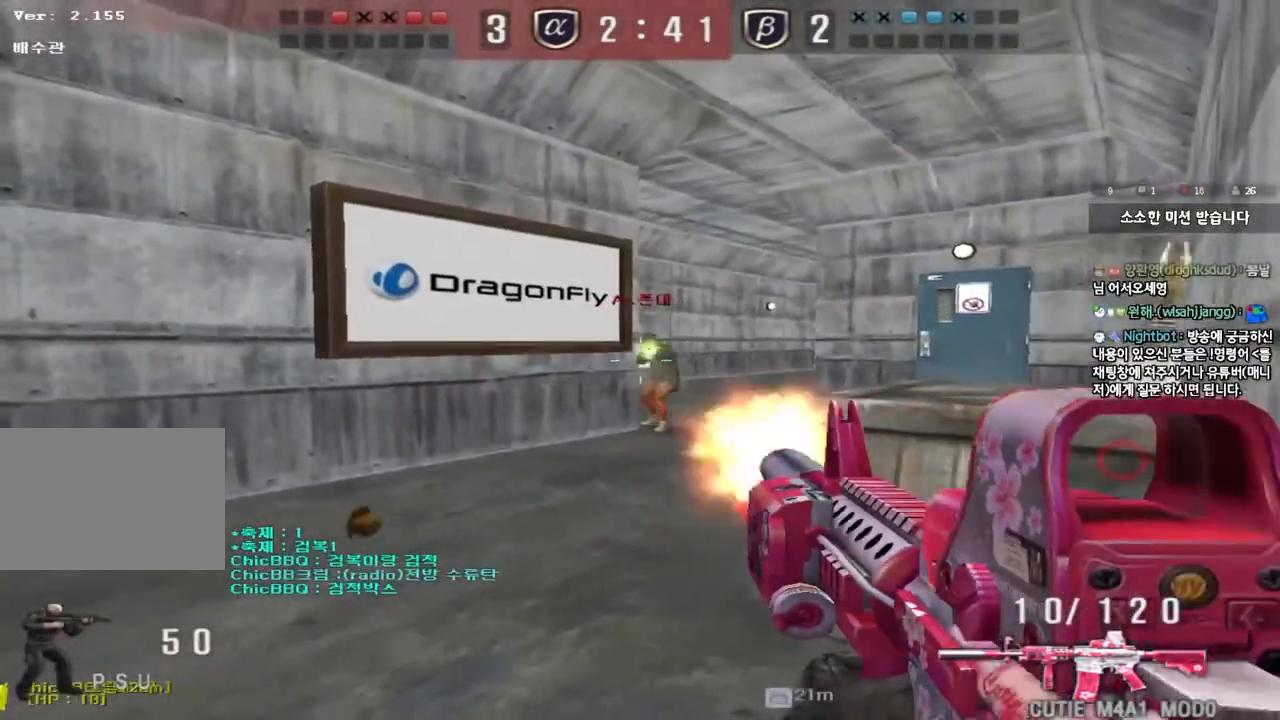
{"keys": ["w"], "events": [[317, "d", "down"], [333, "w", "down"], [467, "d", "up"]]}
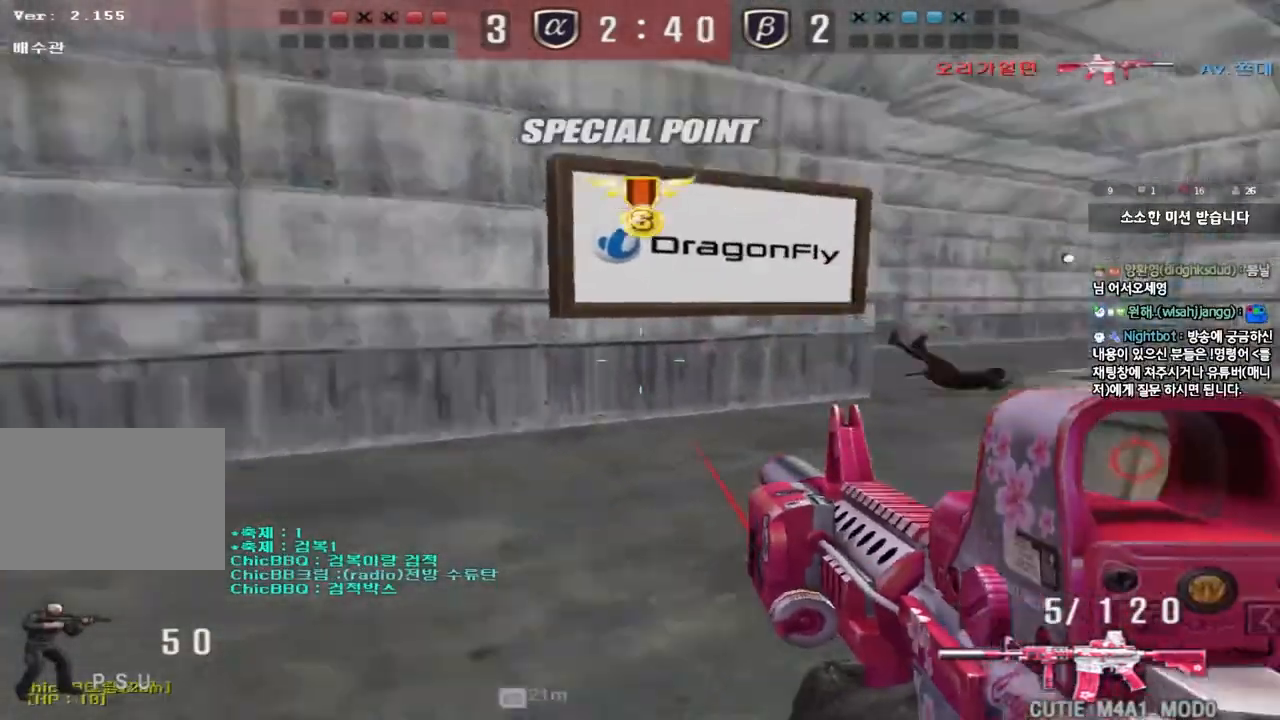
{"keys": ["d", "tab", "w"], "events": [[50, "r", "down"], [83, "ctrl", "down"], [83, "w", "up"], [150, "r", "up"], [217, "tab", "down"], [233, "w", "down"], [300, "d", "down"], [317, "ctrl", "up"]]}
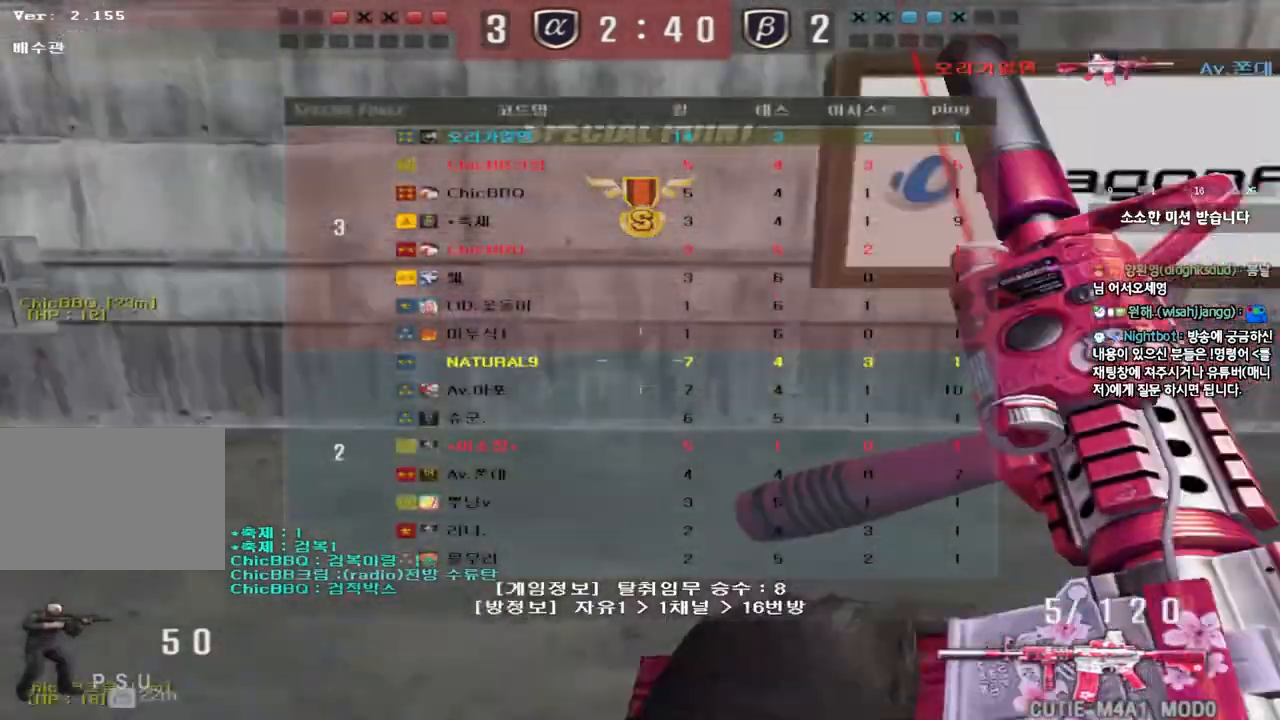
{"keys": ["a", "s"], "events": [[83, "ctrl", "down"], [83, "d", "up"], [83, "w", "up"], [167, "d", "down"], [167, "w", "down"], [200, "ctrl", "up"], [333, "ctrl", "down"], [350, "d", "up"], [350, "w", "up"], [367, "tab", "up"], [450, "a", "down"], [467, "ctrl", "up"], [467, "s", "down"]]}
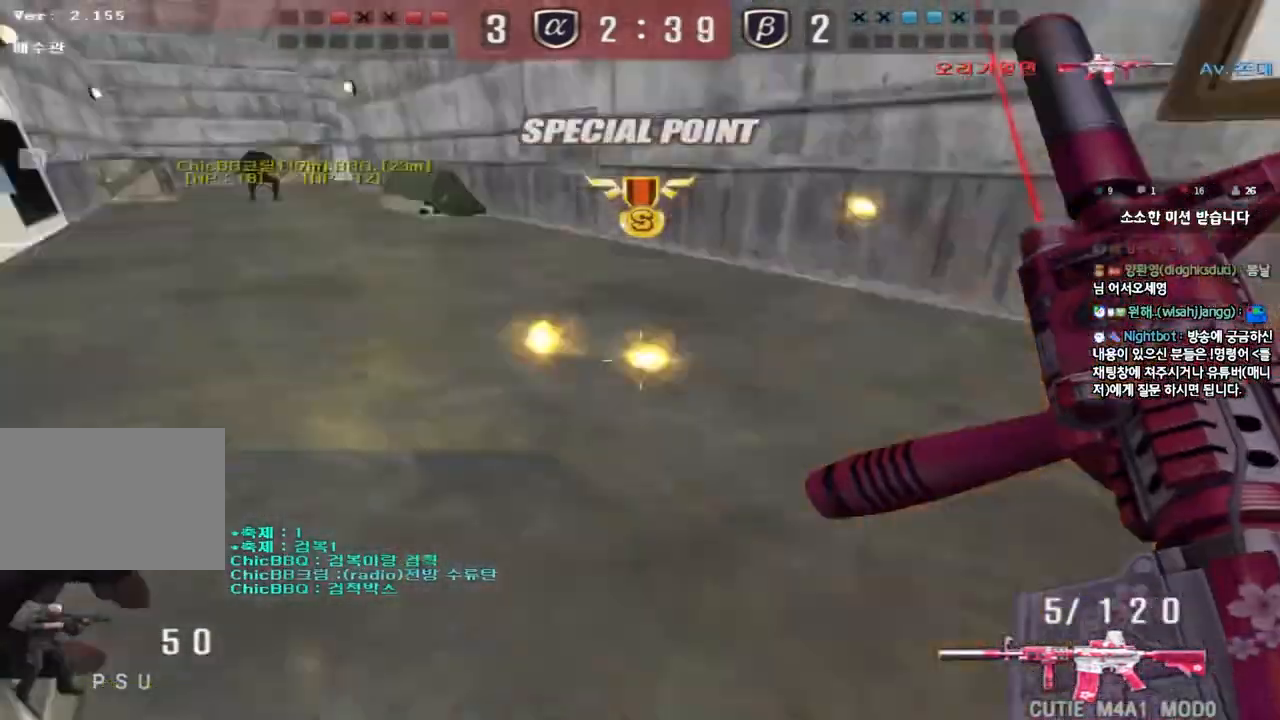
{"keys": ["ctrl"], "events": [[183, "s", "up"], [200, "shift", "down"], [217, "a", "up"], [267, "a", "down"], [300, "w", "down"], [317, "shift", "up"], [400, "w", "up"], [417, "ctrl", "down"], [433, "a", "up"]]}
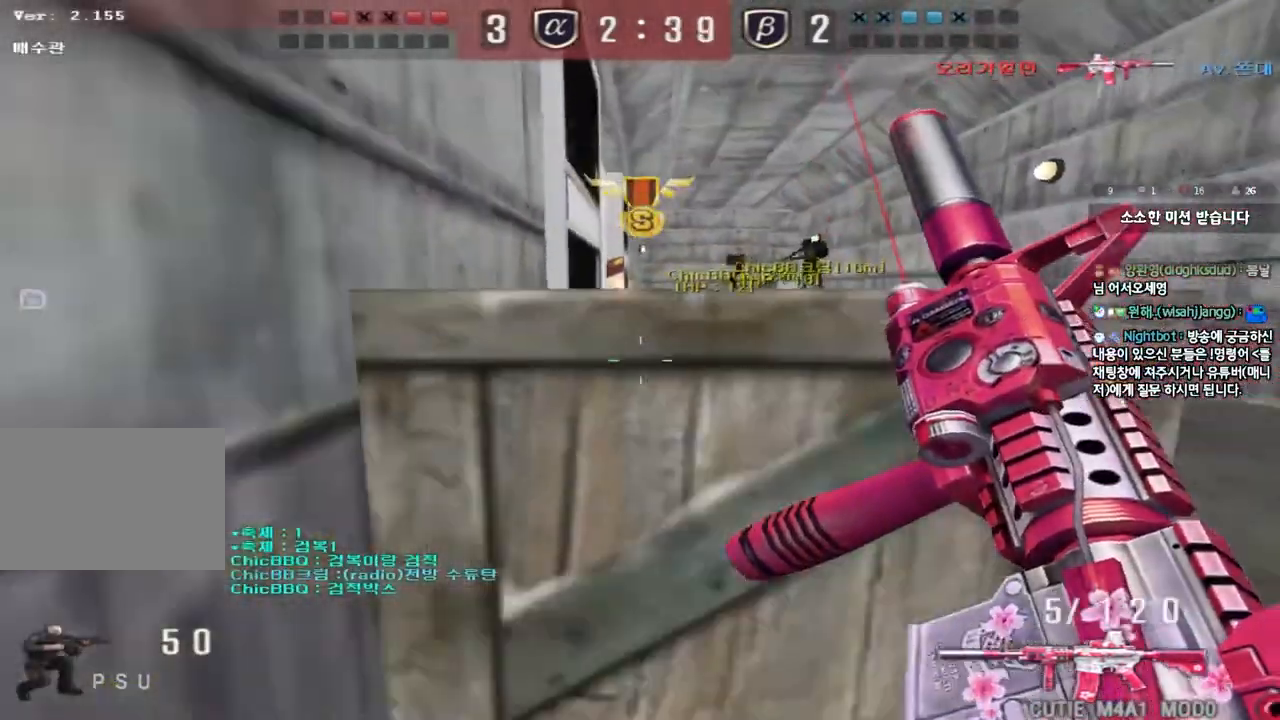
{"keys": ["ctrl", "tab"], "events": [[50, "tab", "down"]]}
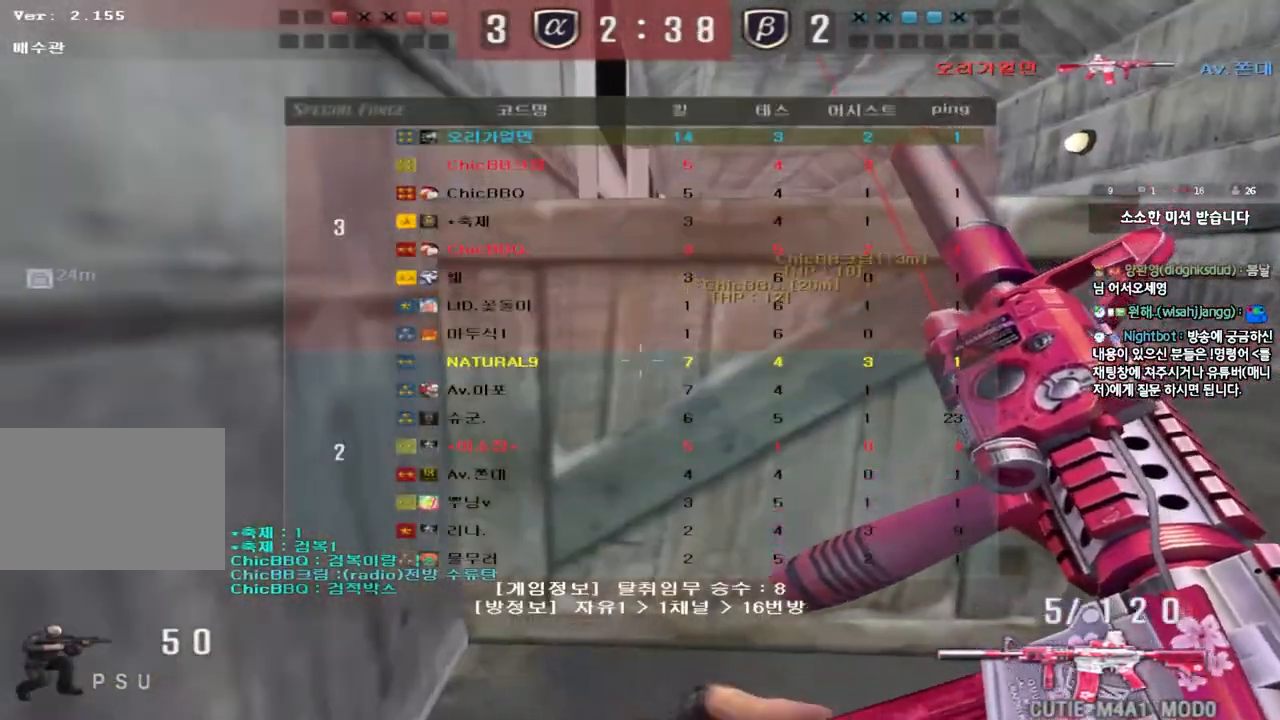
{"keys": ["ctrl", "tab"], "events": [[17, "d", "down"], [17, "w", "down"], [33, "ctrl", "up"], [50, "tab", "up"], [100, "tab", "down"], [150, "ctrl", "down"], [200, "ctrl", "up"], [467, "ctrl", "down"], [483, "d", "up"], [483, "w", "up"]]}
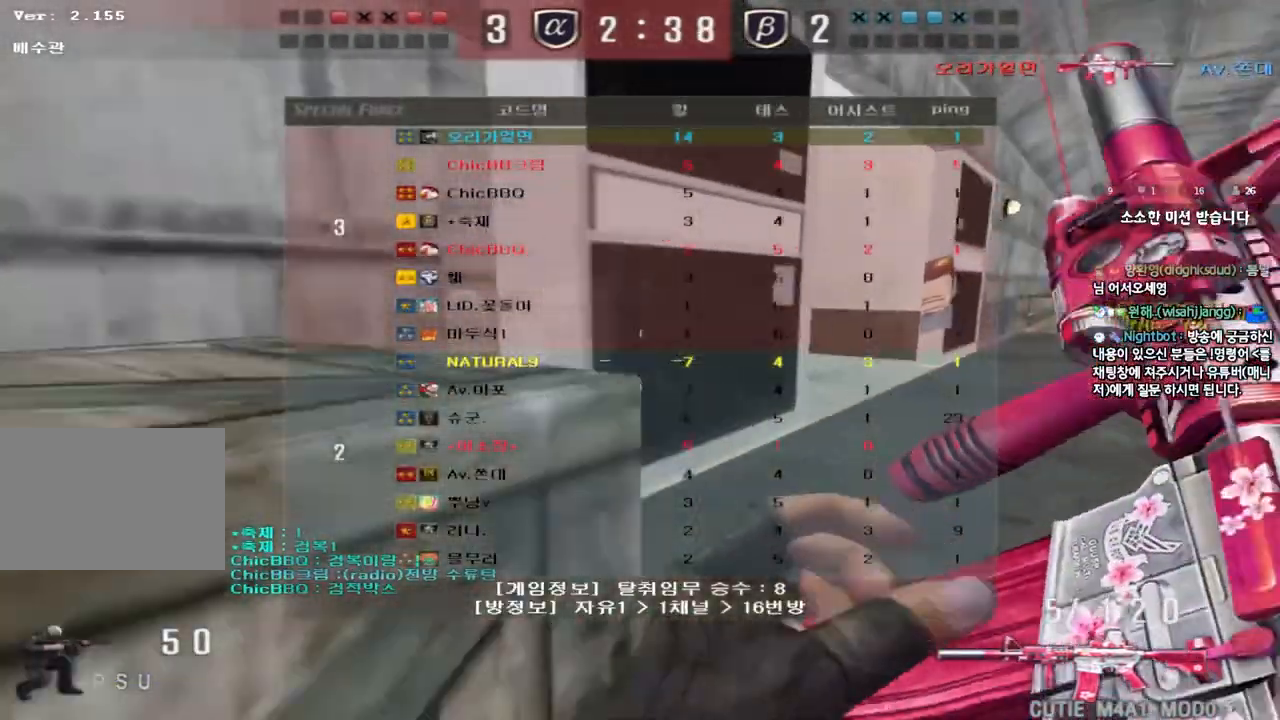
{"keys": ["d", "w"]}
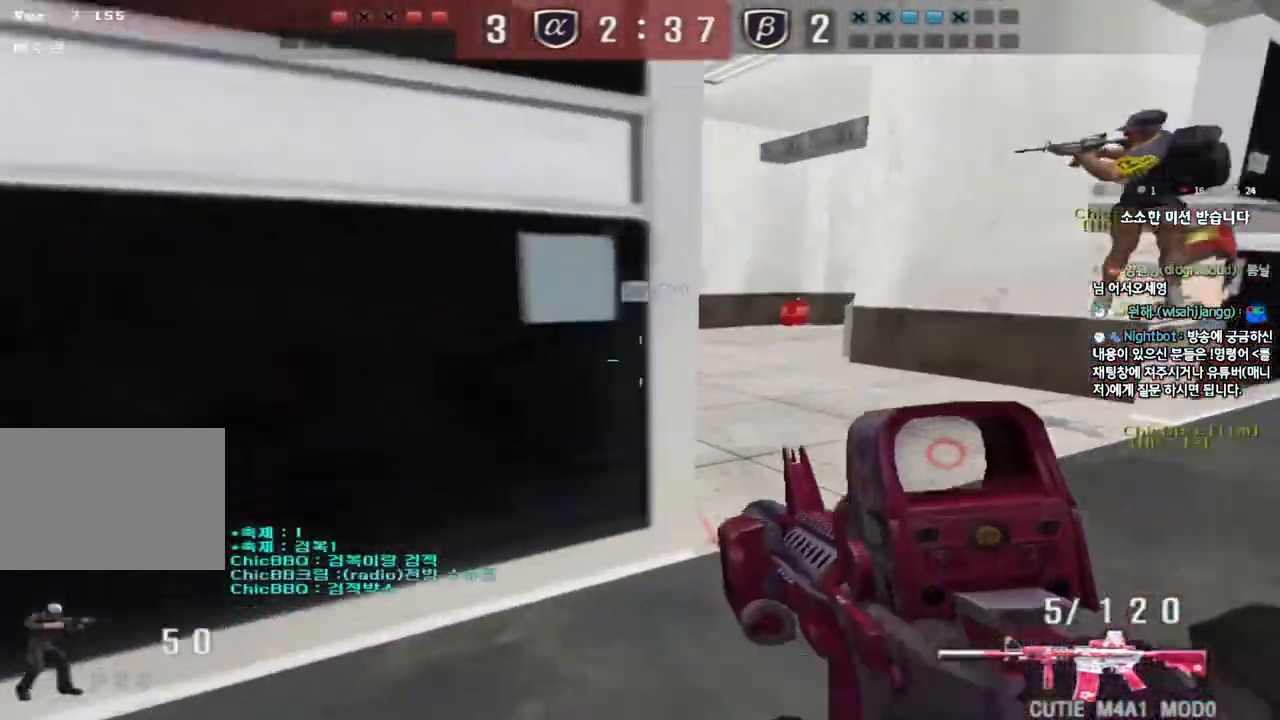
{"keys": ["d", "w"]}
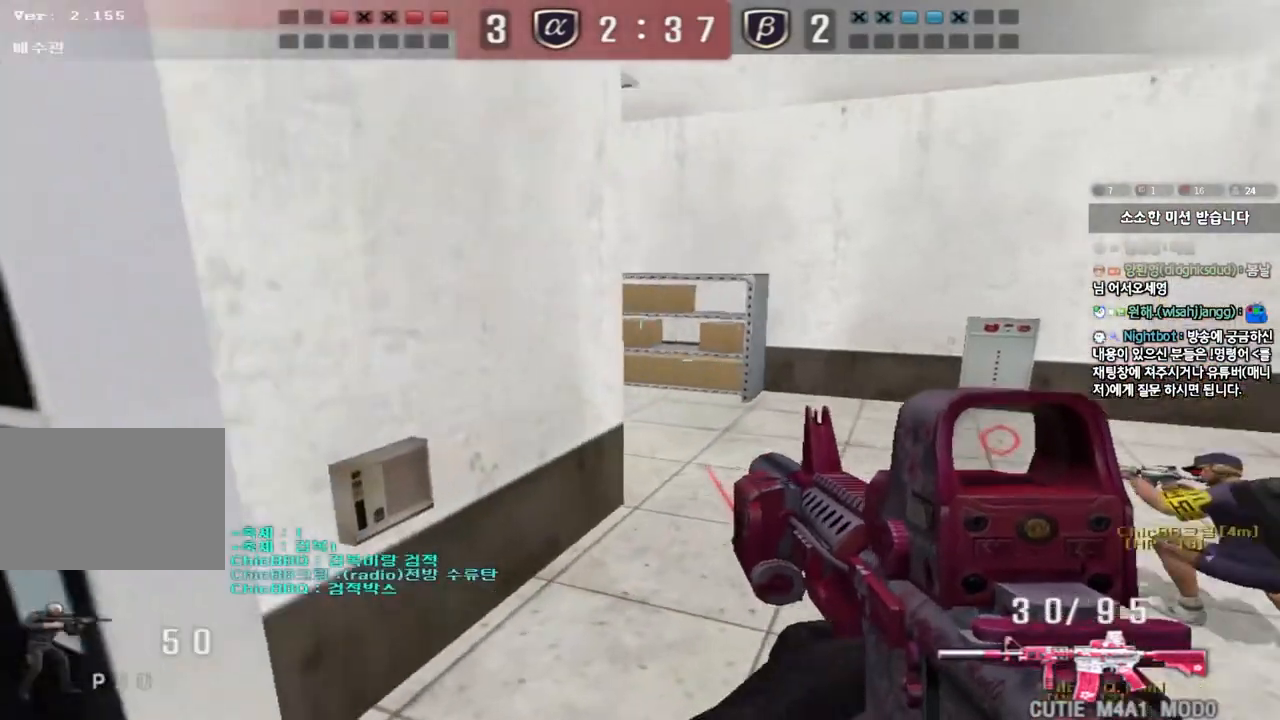
{"keys": ["shift", "space"], "events": [[67, "shift", "down"], [200, "shift", "up"], [367, "shift", "down"], [400, "d", "up"], [400, "w", "up"], [433, "space", "down"]]}
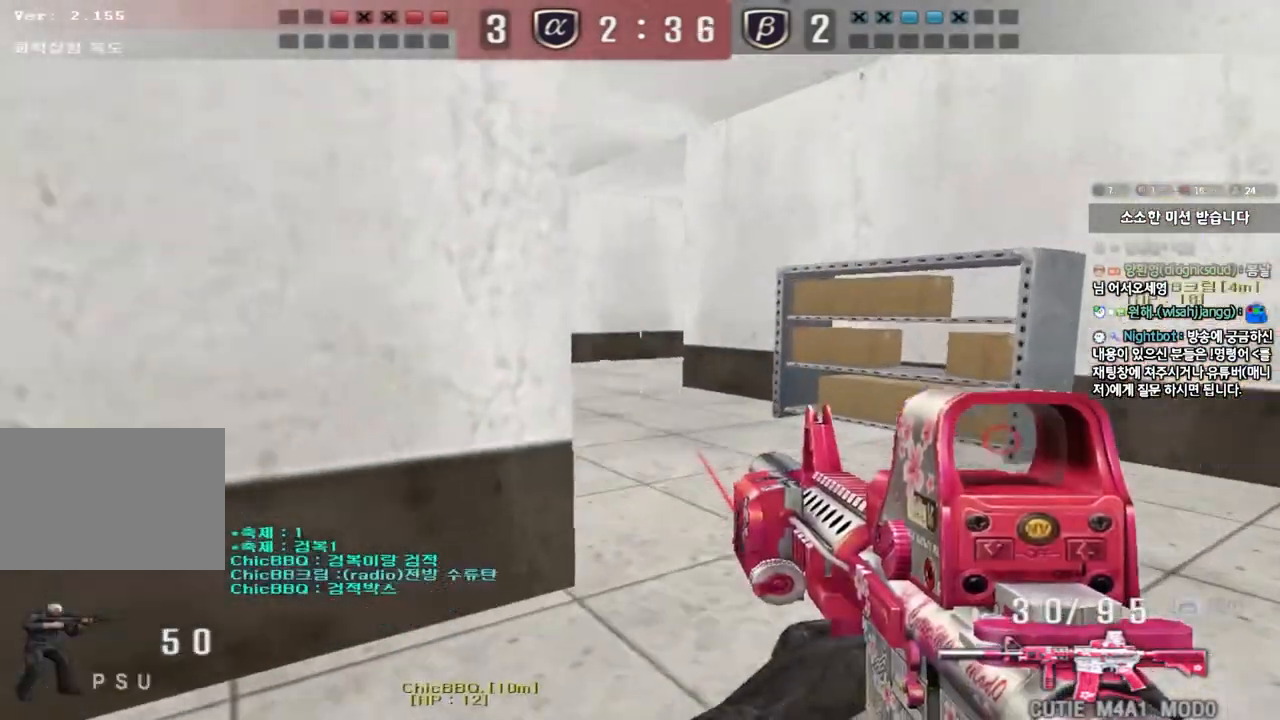
{"keys": ["a", "w"], "events": [[50, "space", "up"], [133, "shift", "up"], [267, "a", "down"], [267, "w", "down"], [283, "shift", "down"], [483, "shift", "up"]]}
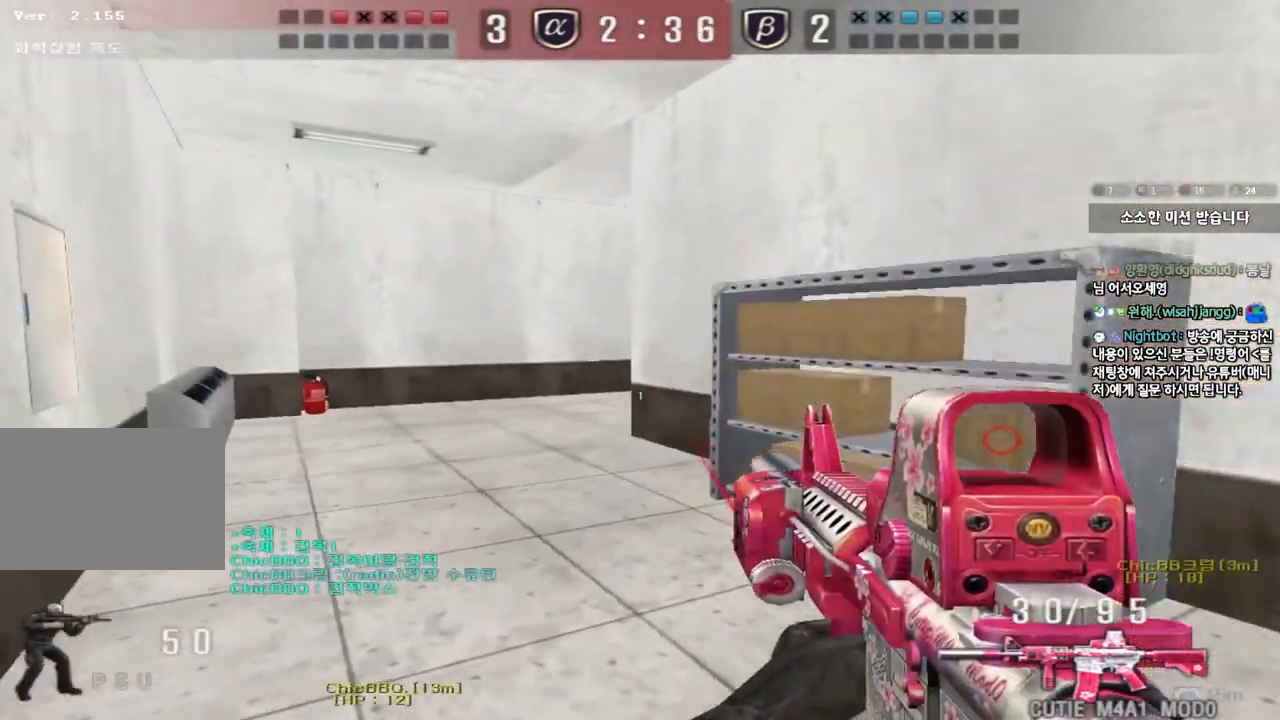
{"keys": ["a", "w"], "events": [[200, "ctrl", "down"], [217, "w", "up"], [250, "a", "up"], [333, "ctrl", "up"], [350, "a", "down"], [350, "w", "down"]]}
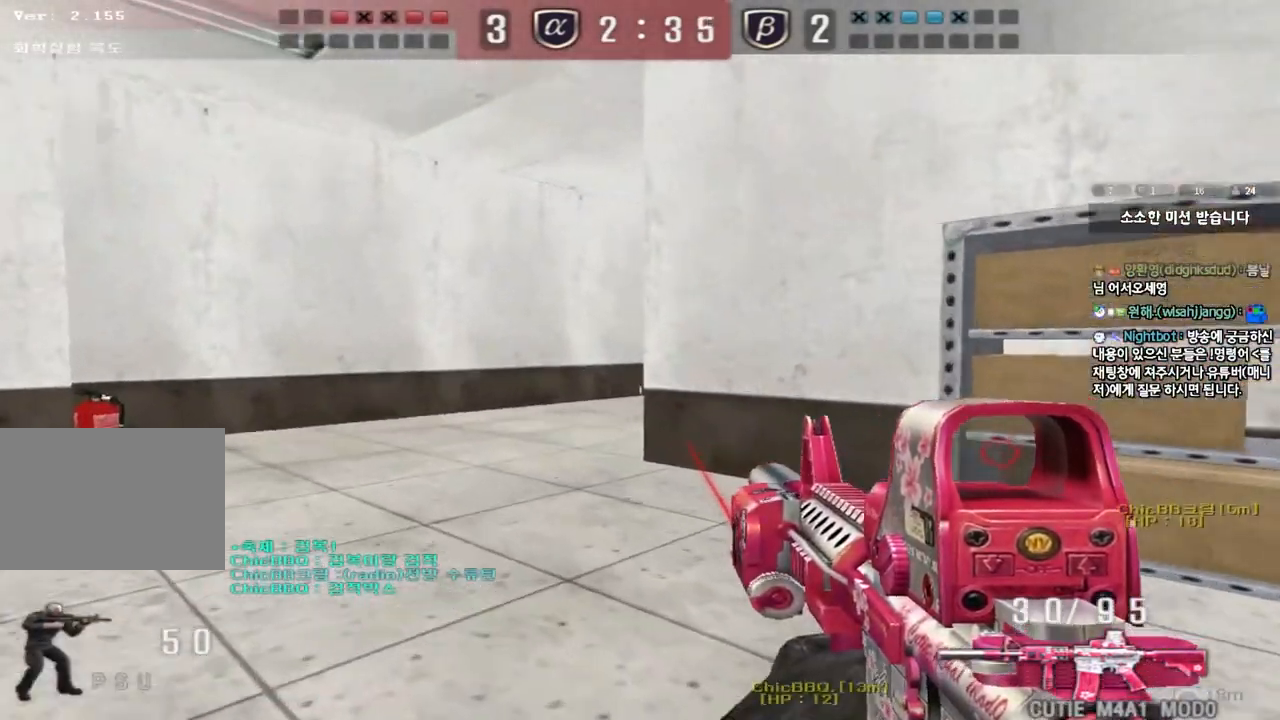
{"keys": ["shift"], "events": [[267, "shift", "down"], [283, "w", "up"], [300, "a", "up"], [333, "space", "down"], [433, "space", "up"]]}
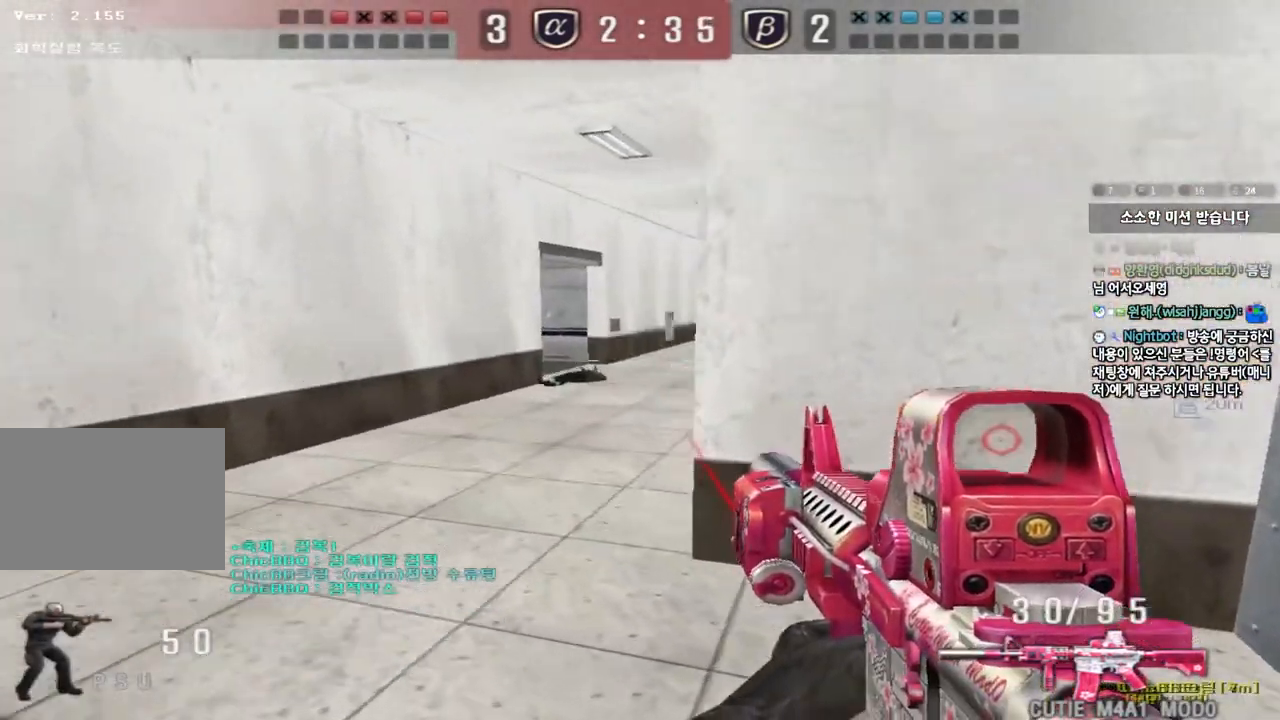
{"keys": ["d", "w"], "events": [[267, "shift", "up"], [367, "d", "down"], [367, "w", "down"]]}